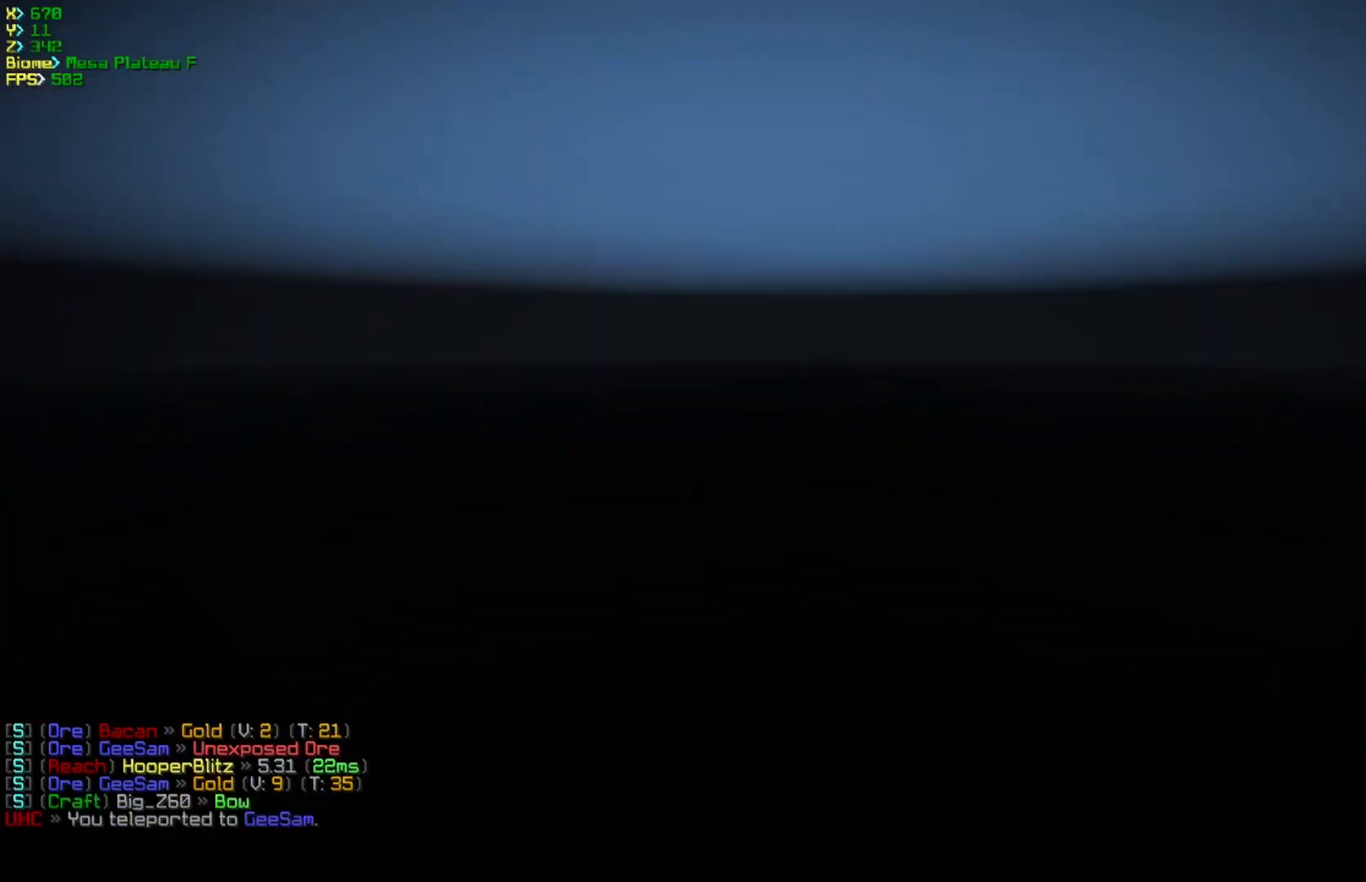
Gameplay with keyboard and mouse; each line is a JSON object with the keys and mouse buttons held at the frame after it. "events" lists presses ("down") and releases ("up") of "a", "d", "s", "w", "mouse_left" and "mouse_right" between this image and that frame as [ms after this image, input, new state], when the widget could be followed in between. "mouse_left", "mouse_right" = the "left", "right" buttons of the "mouse" list. No other keys are recorded. Fast repeated clicks can show as one long hold. Mouse movement is not recorded.
{"keys": [], "mouse": [], "events": [[117, "s", "down"], [233, "d", "down"], [367, "s", "up"], [433, "d", "up"]]}
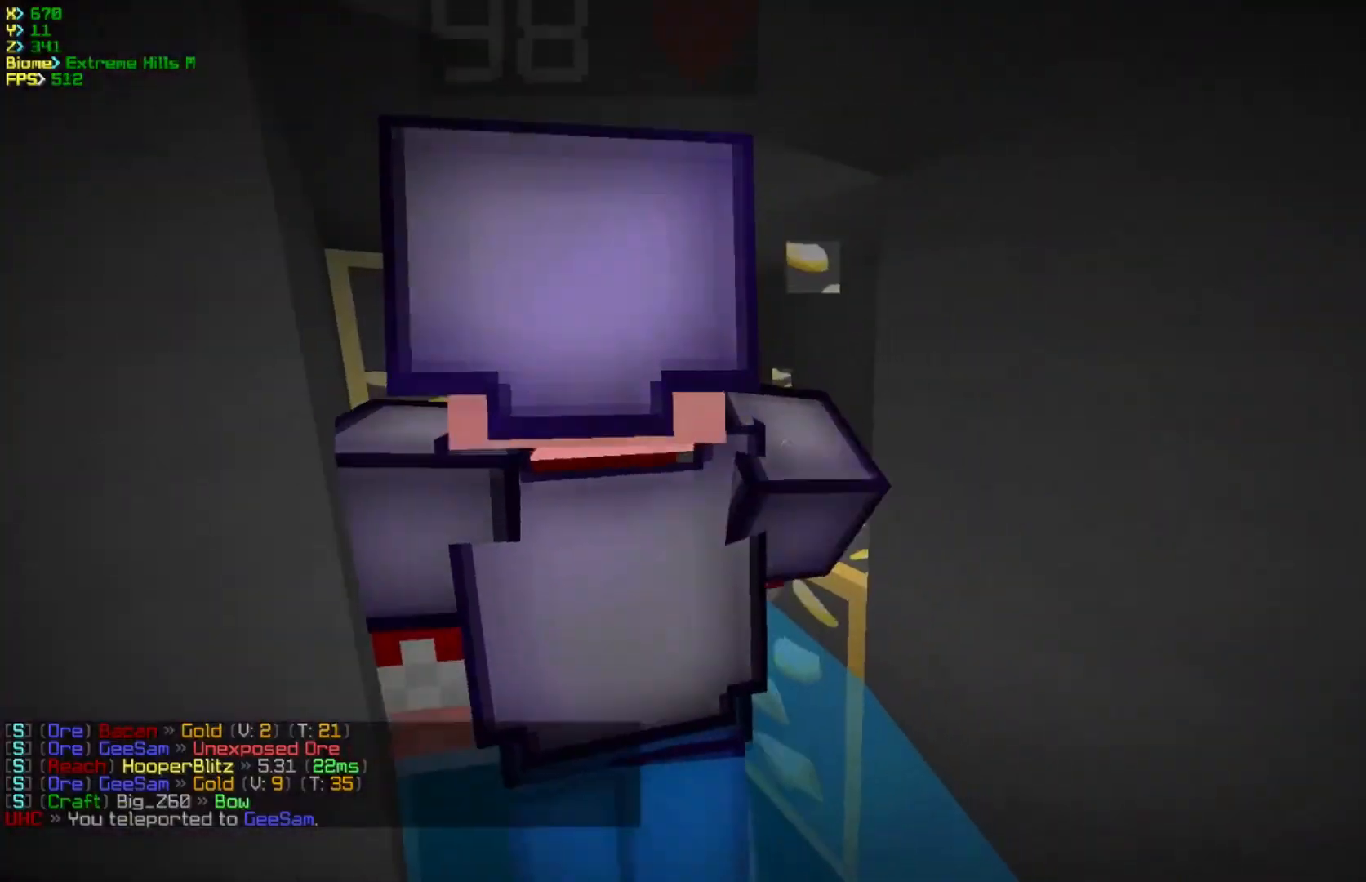
{"keys": ["d"], "mouse": ["right"], "events": [[100, "w", "down"], [117, "a", "down"], [333, "w", "up"], [350, "a", "up"], [350, "d", "down"], [450, "mouse_right", "down"]]}
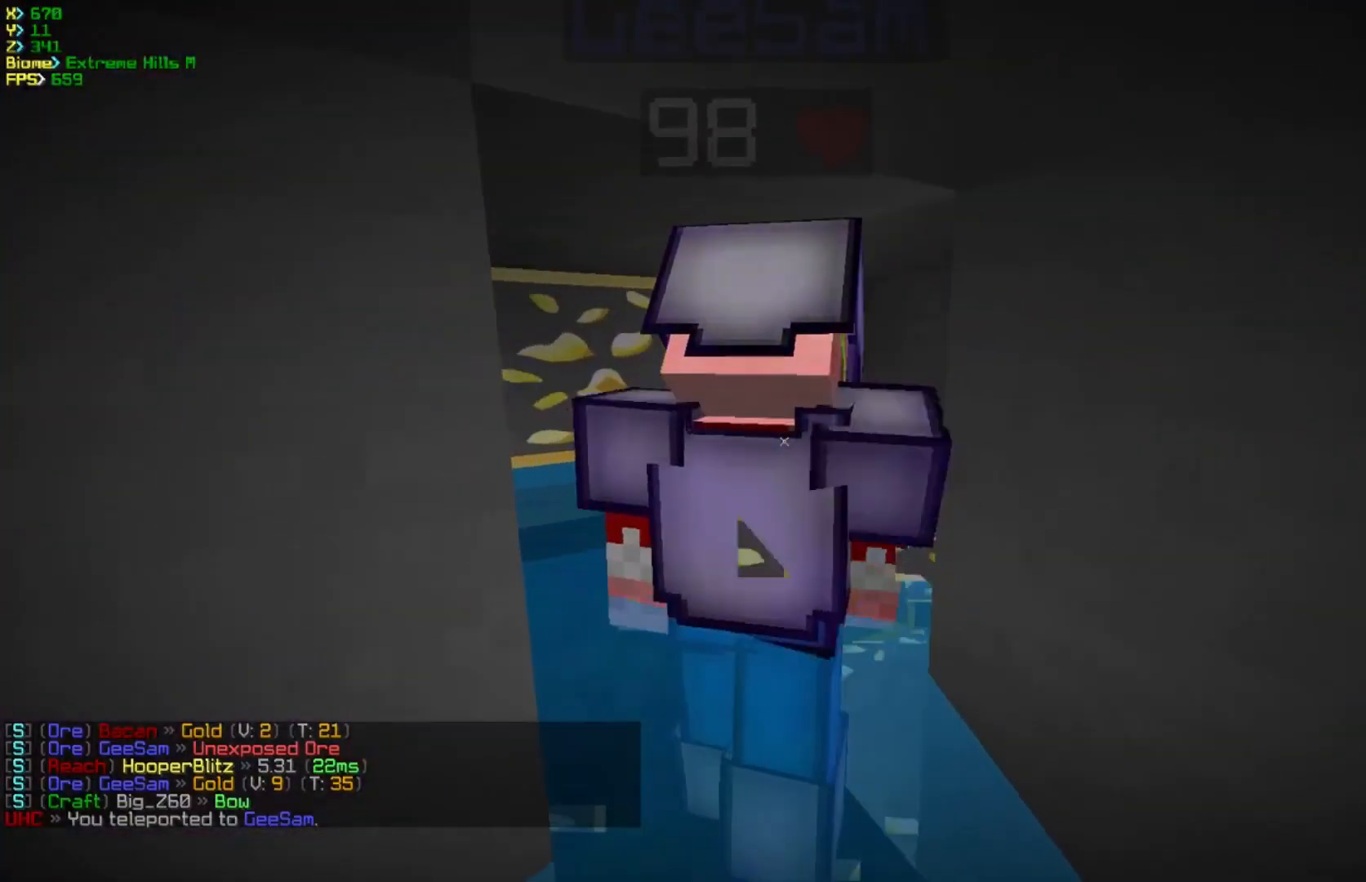
{"keys": [], "mouse": [], "events": [[17, "d", "up"], [100, "mouse_right", "up"]]}
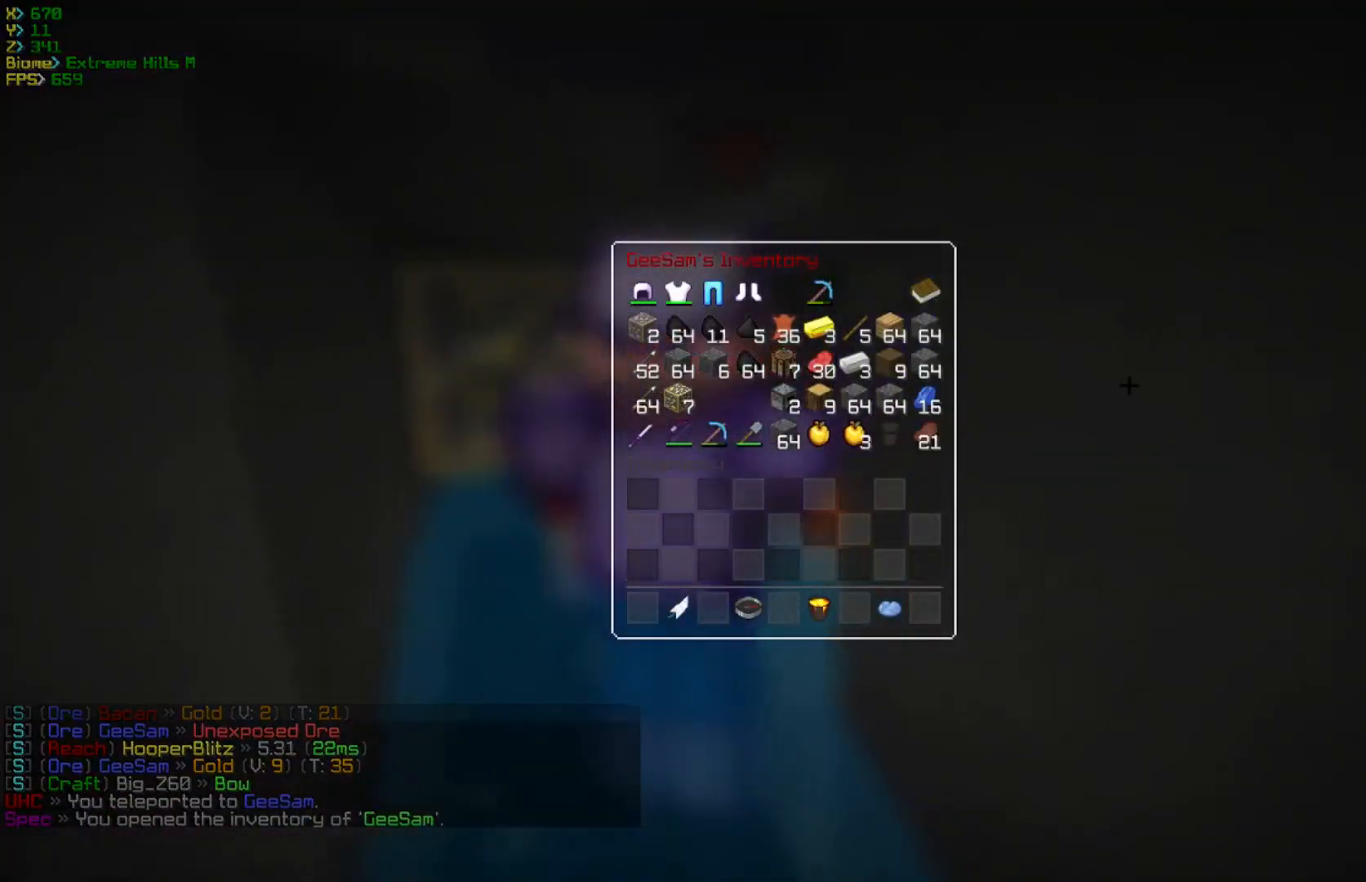
{"keys": ["d", "w"], "mouse": [], "events": [[483, "d", "down"], [500, "w", "down"]]}
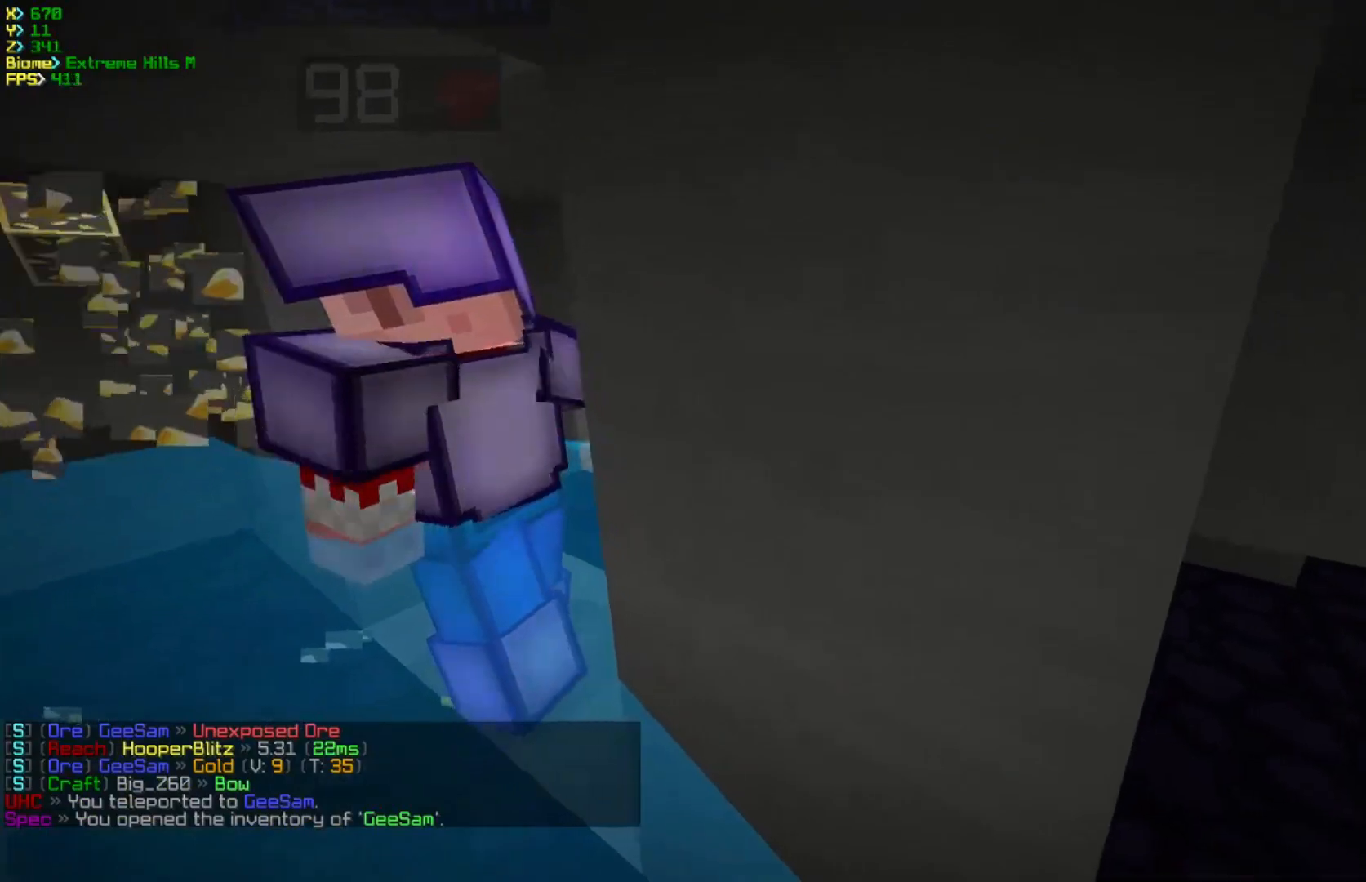
{"keys": ["d", "w"], "mouse": [], "events": [[267, "d", "up"], [333, "d", "down"]]}
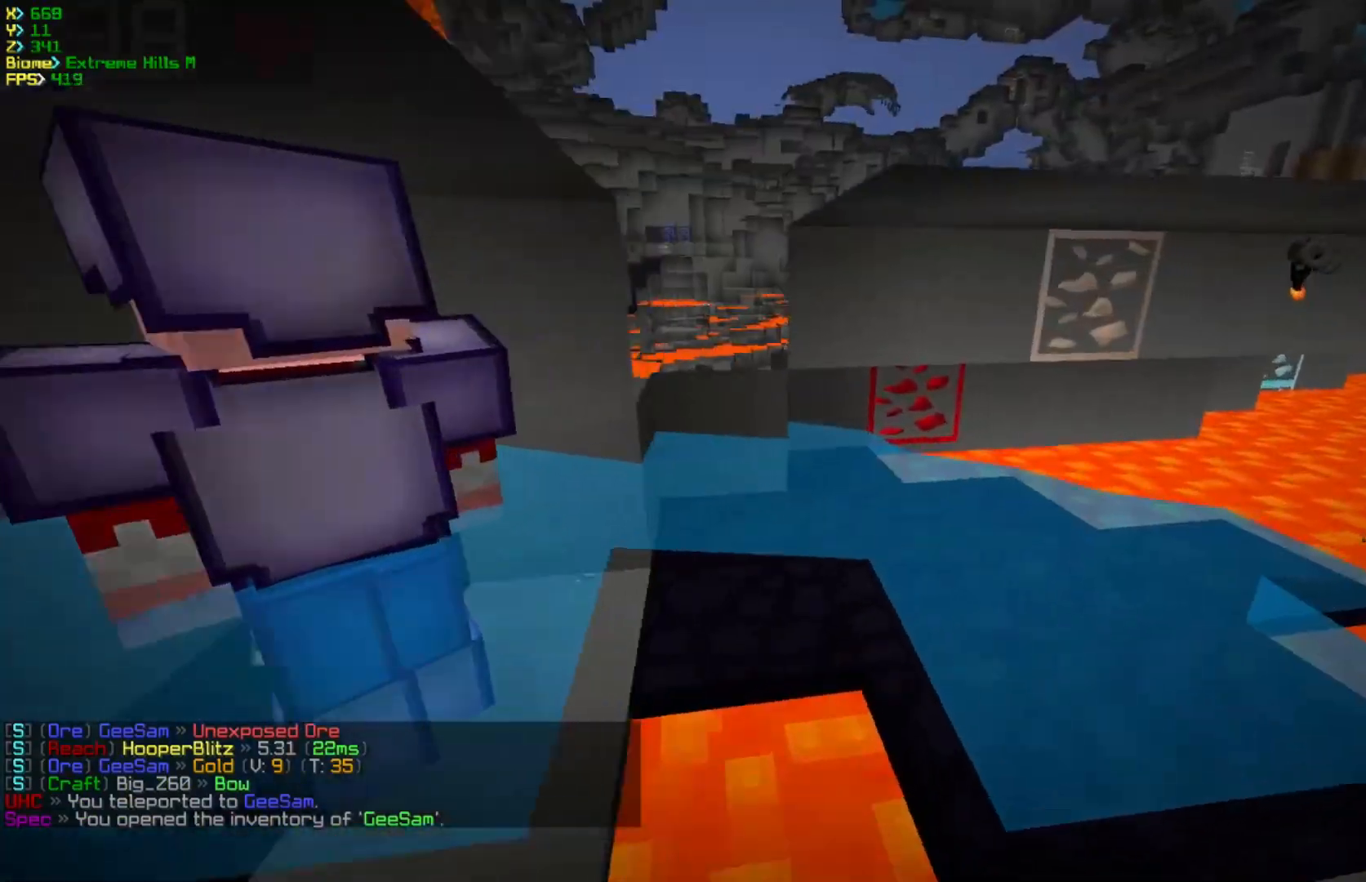
{"keys": ["d", "w"], "mouse": [], "events": []}
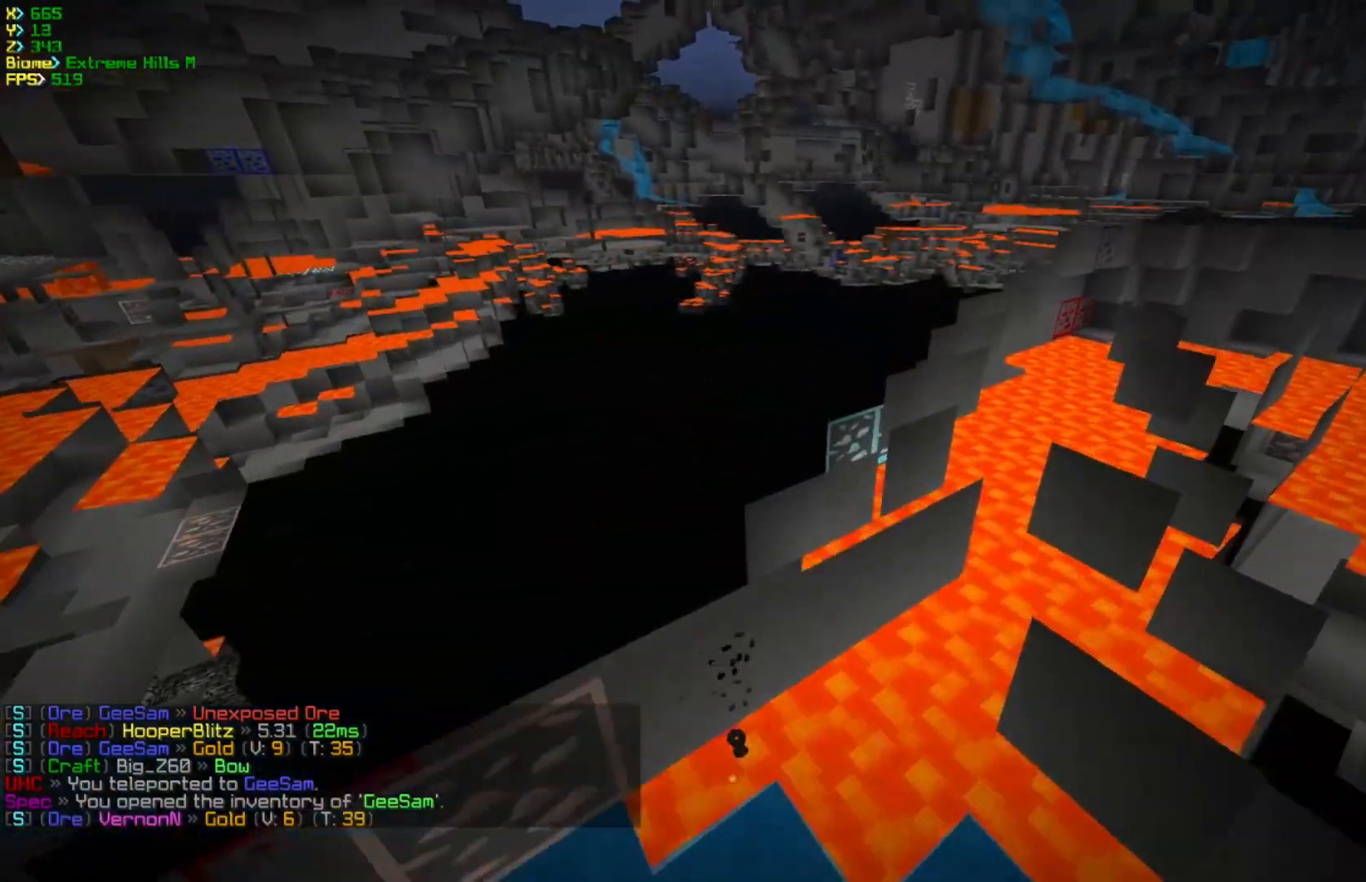
{"keys": ["a"], "mouse": [], "events": [[383, "a", "down"], [383, "d", "up"], [433, "w", "up"]]}
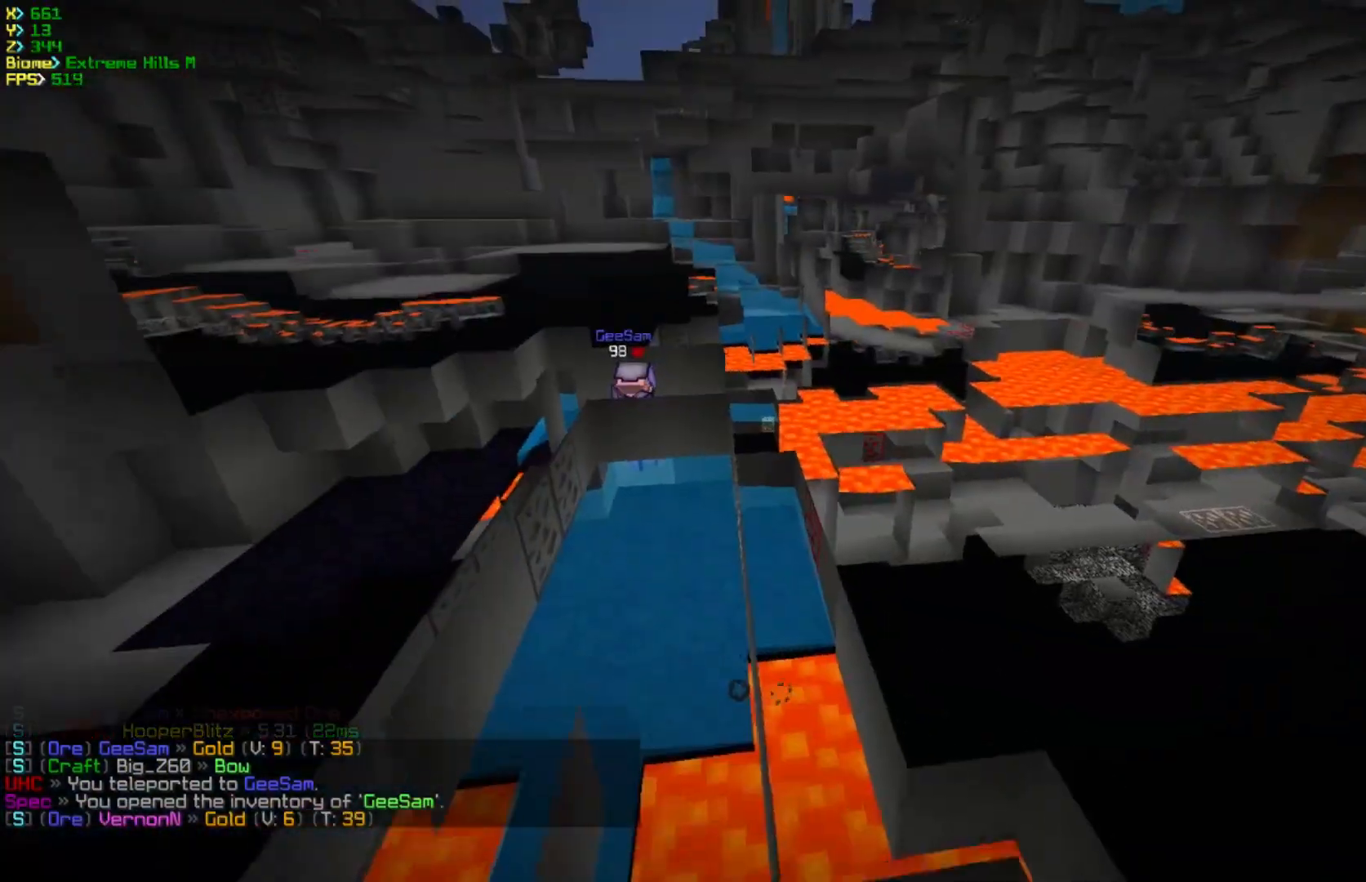
{"keys": ["a", "w"], "mouse": [], "events": [[17, "w", "down"]]}
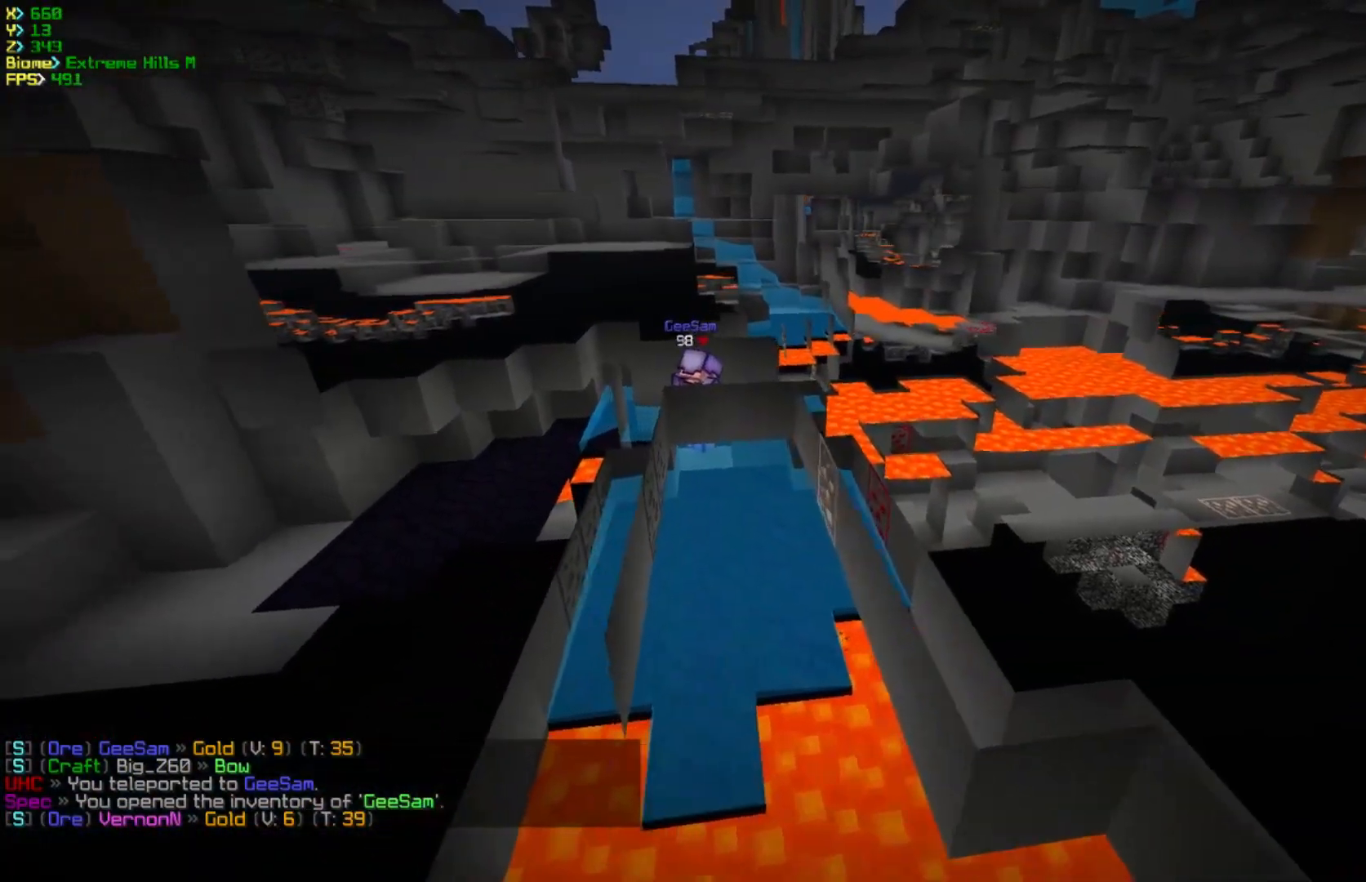
{"keys": ["d", "w"], "mouse": [], "events": [[200, "d", "down"], [233, "a", "up"]]}
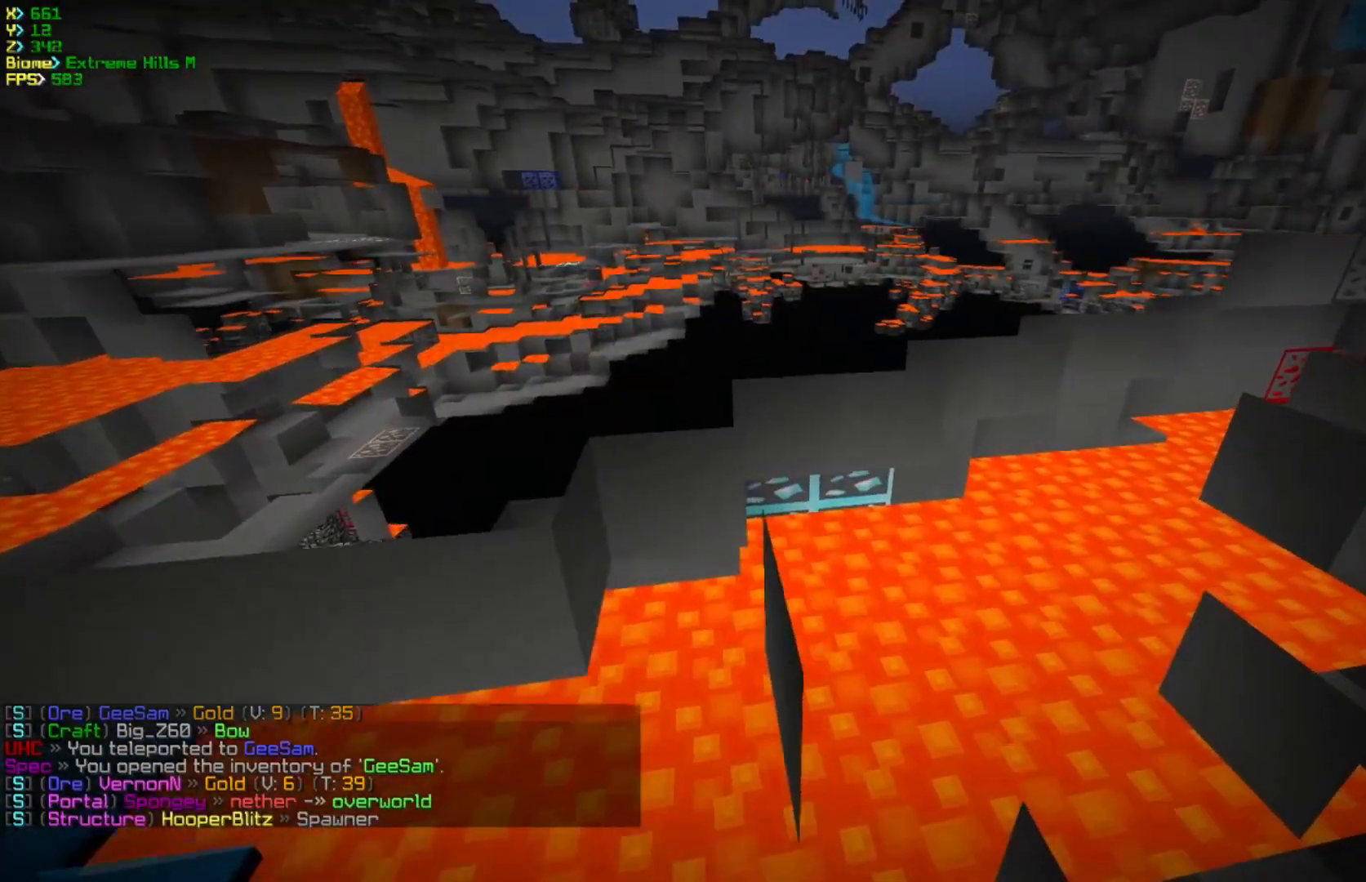
{"keys": [], "mouse": [], "events": [[133, "d", "up"], [133, "w", "up"]]}
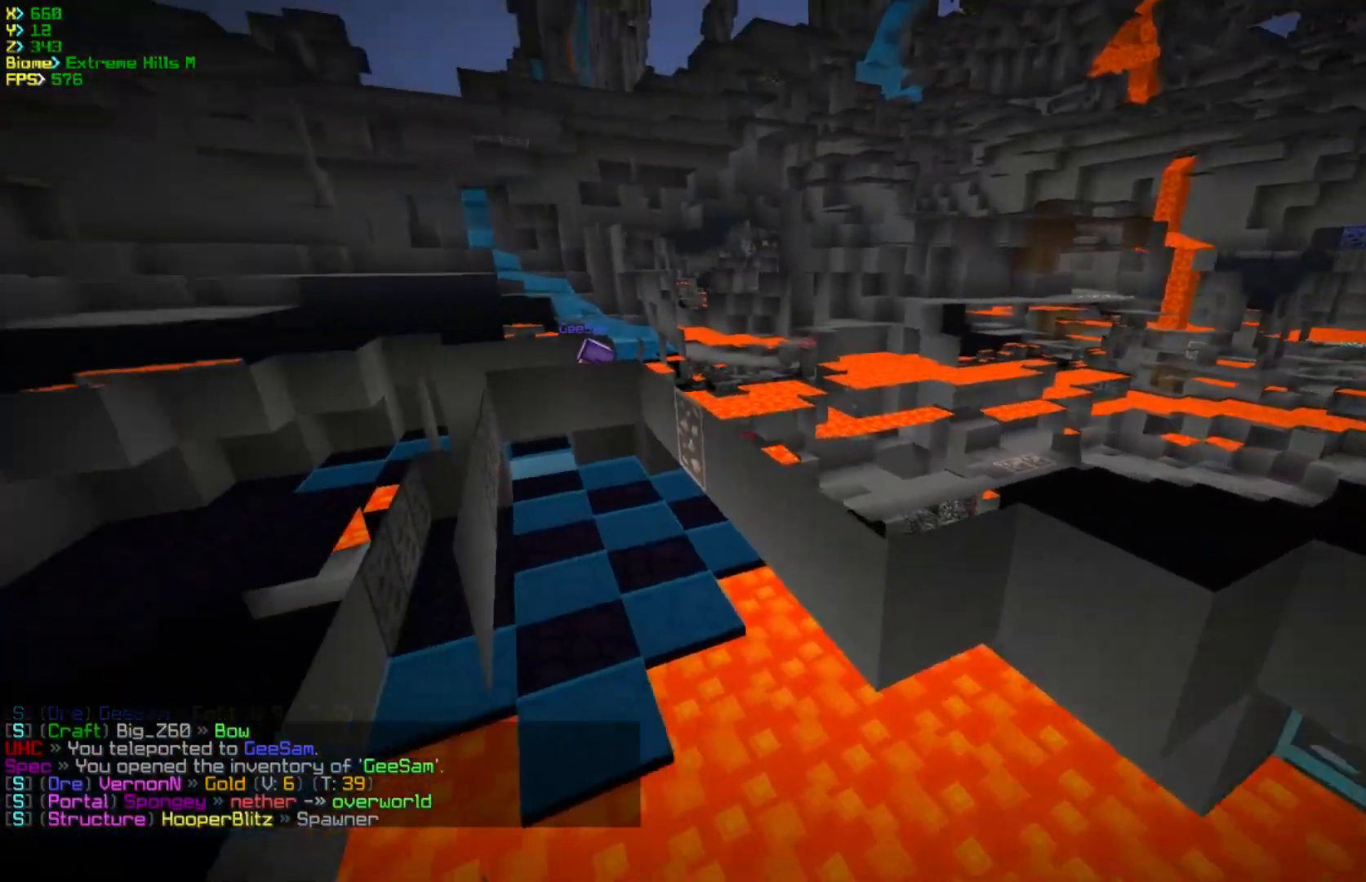
{"keys": ["s"], "mouse": [], "events": [[450, "s", "down"]]}
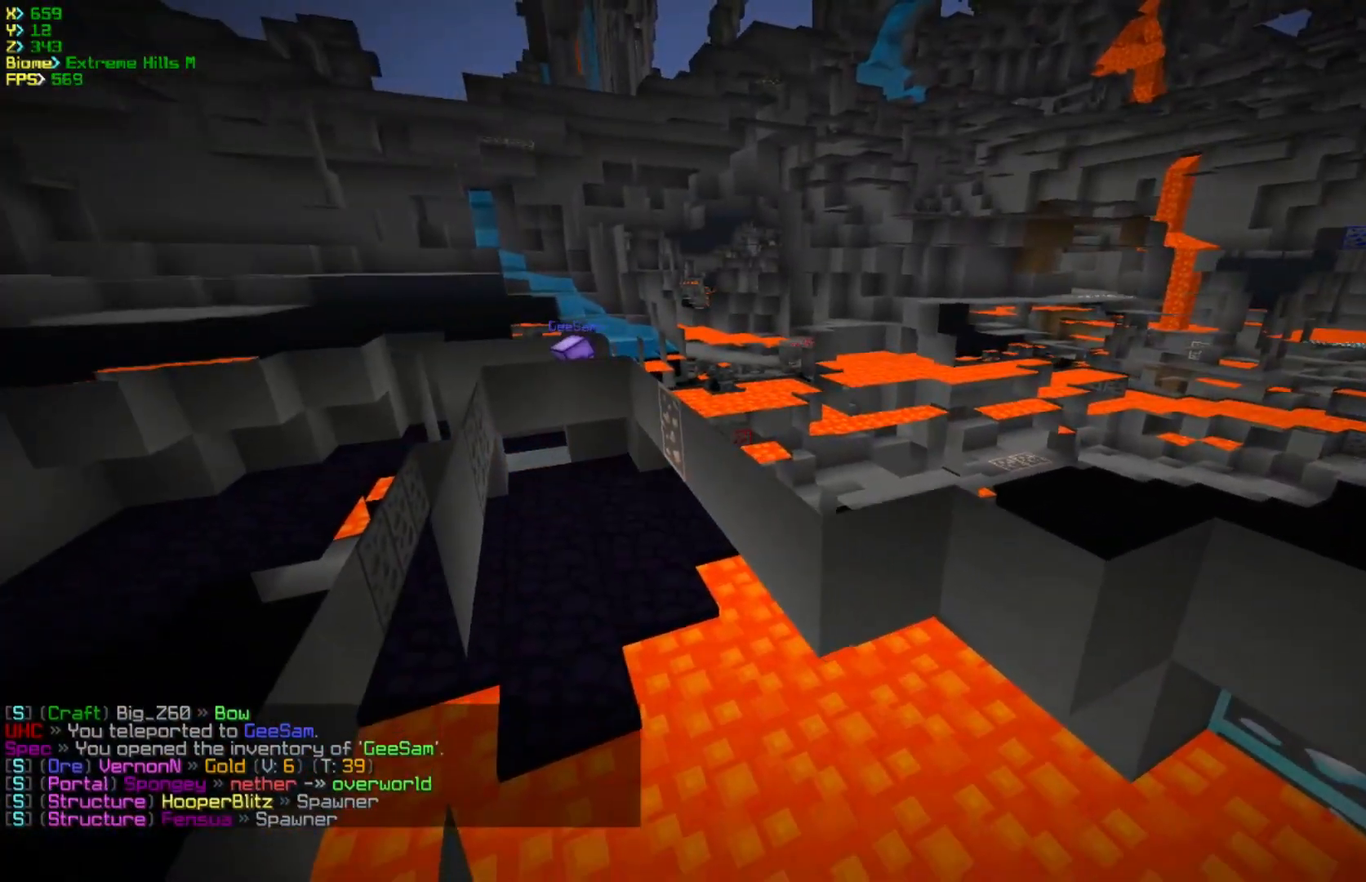
{"keys": [], "mouse": [], "events": [[300, "s", "up"]]}
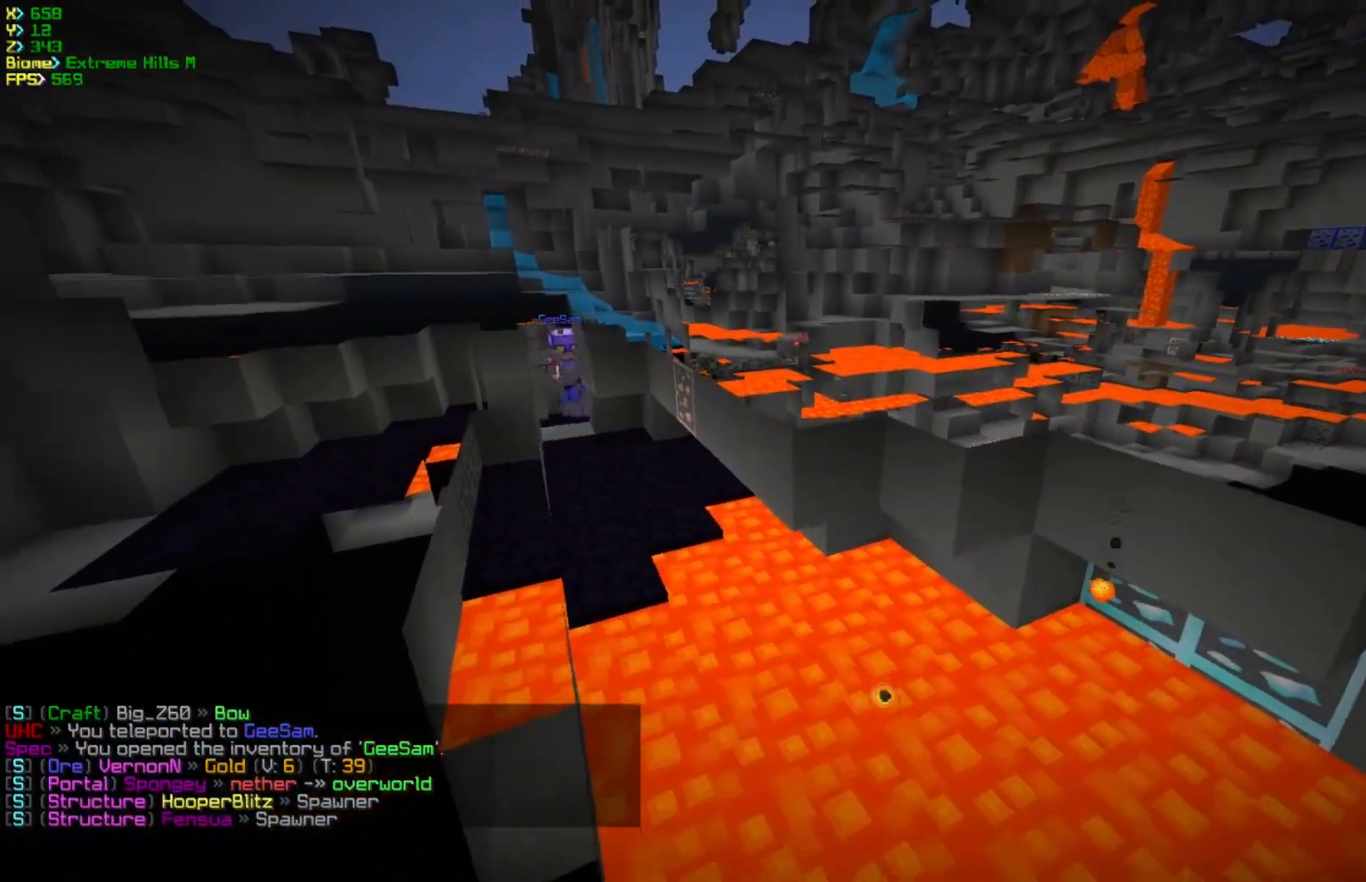
{"keys": ["d"], "mouse": [], "events": [[283, "d", "down"]]}
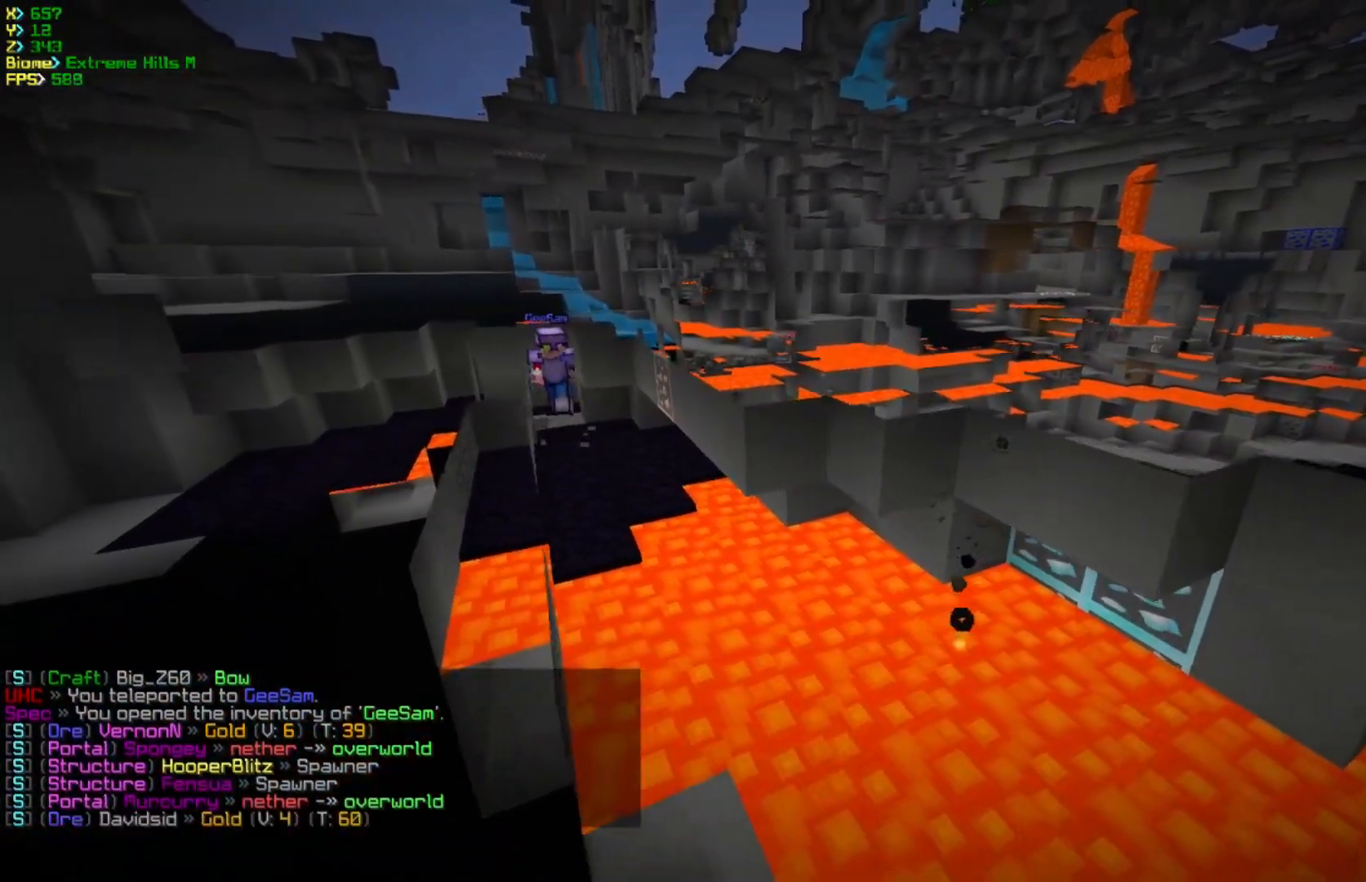
{"keys": ["d", "s"], "mouse": [], "events": [[100, "s", "down"], [150, "a", "down"], [283, "d", "up"], [400, "d", "down"], [483, "a", "up"]]}
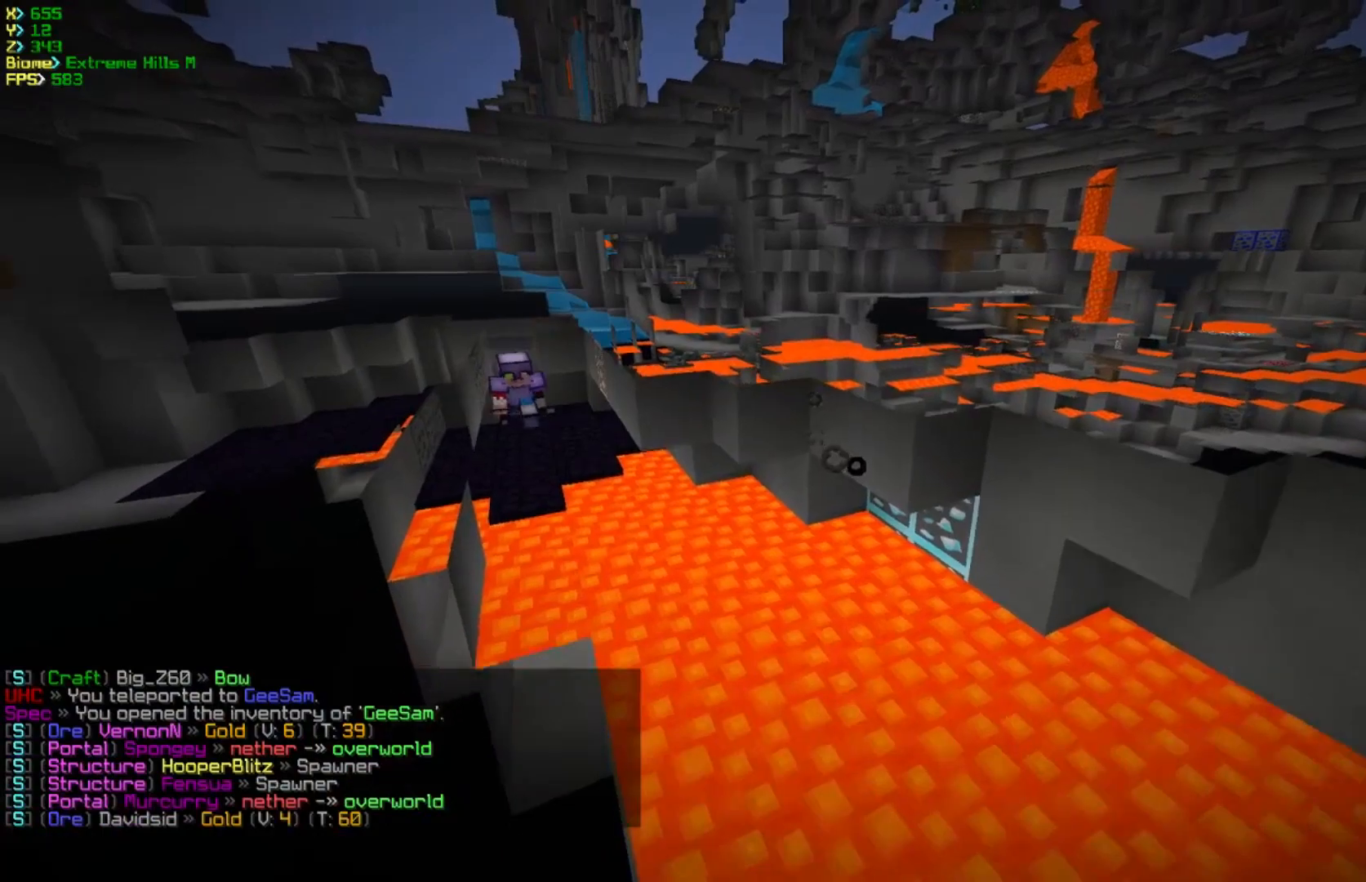
{"keys": [], "mouse": [], "events": [[167, "s", "up"], [183, "d", "up"]]}
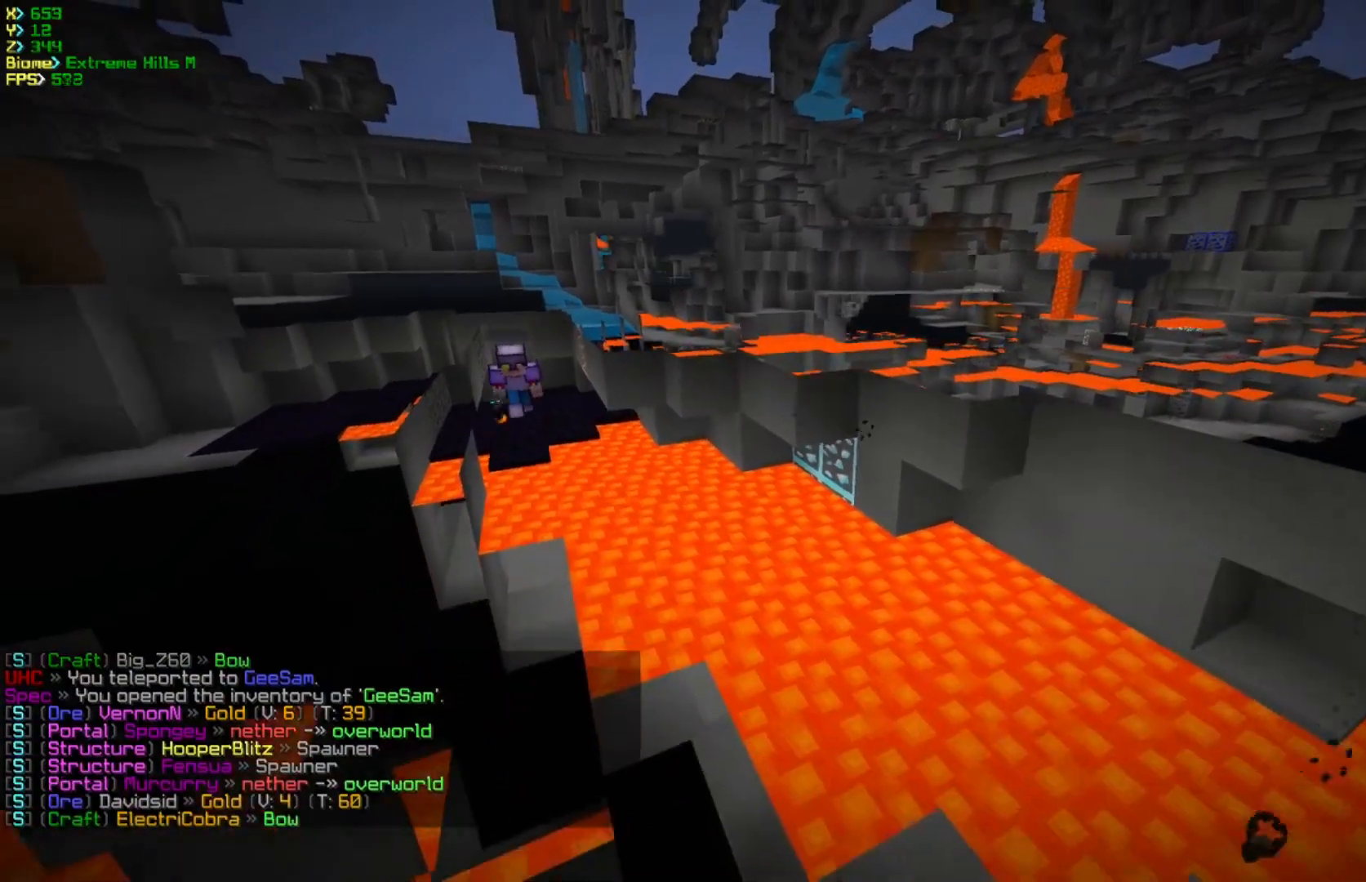
{"keys": ["d", "s"], "mouse": [], "events": [[250, "d", "down"], [383, "s", "down"]]}
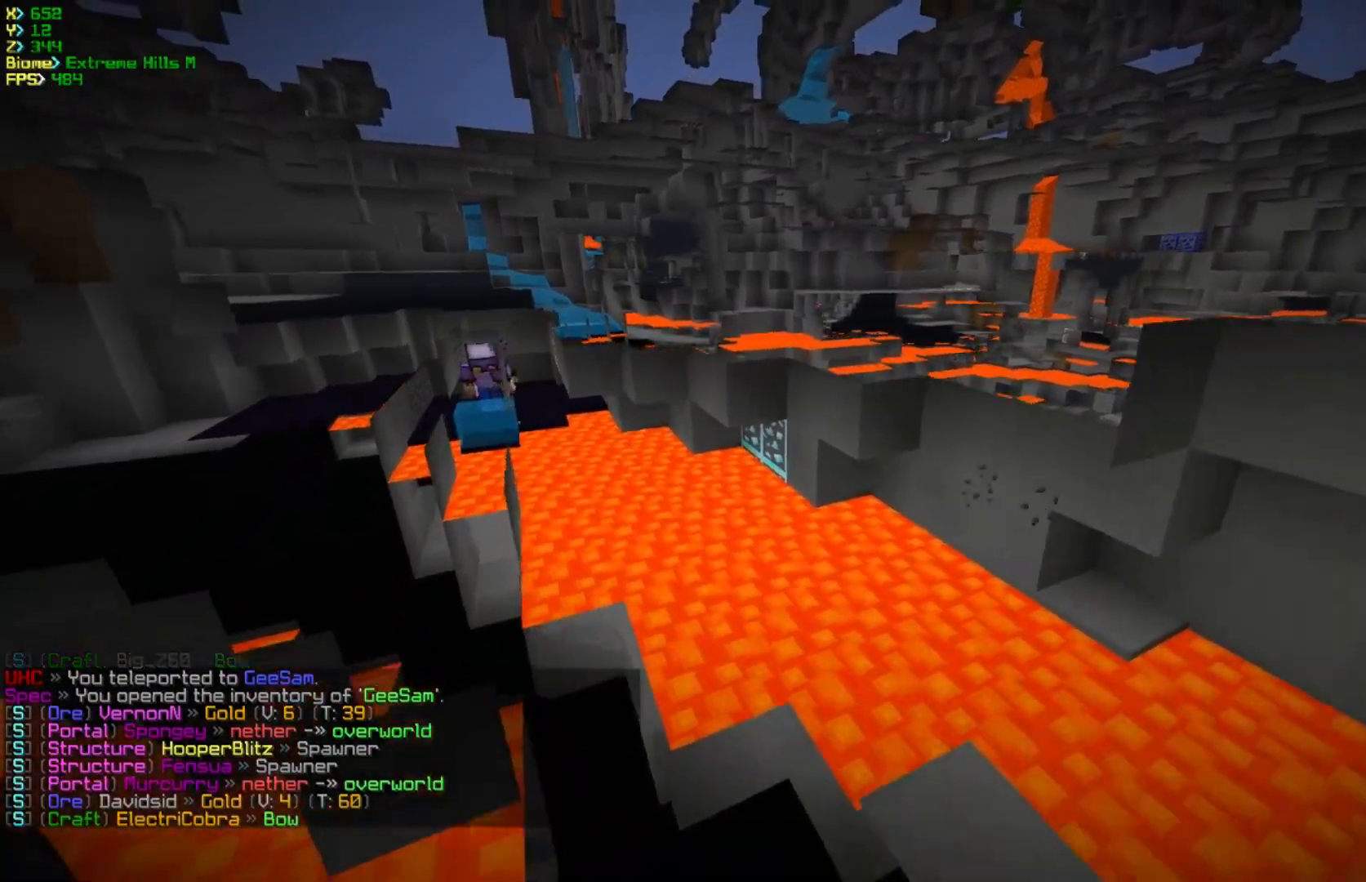
{"keys": ["d", "s"], "mouse": [], "events": [[200, "d", "up"], [267, "d", "down"]]}
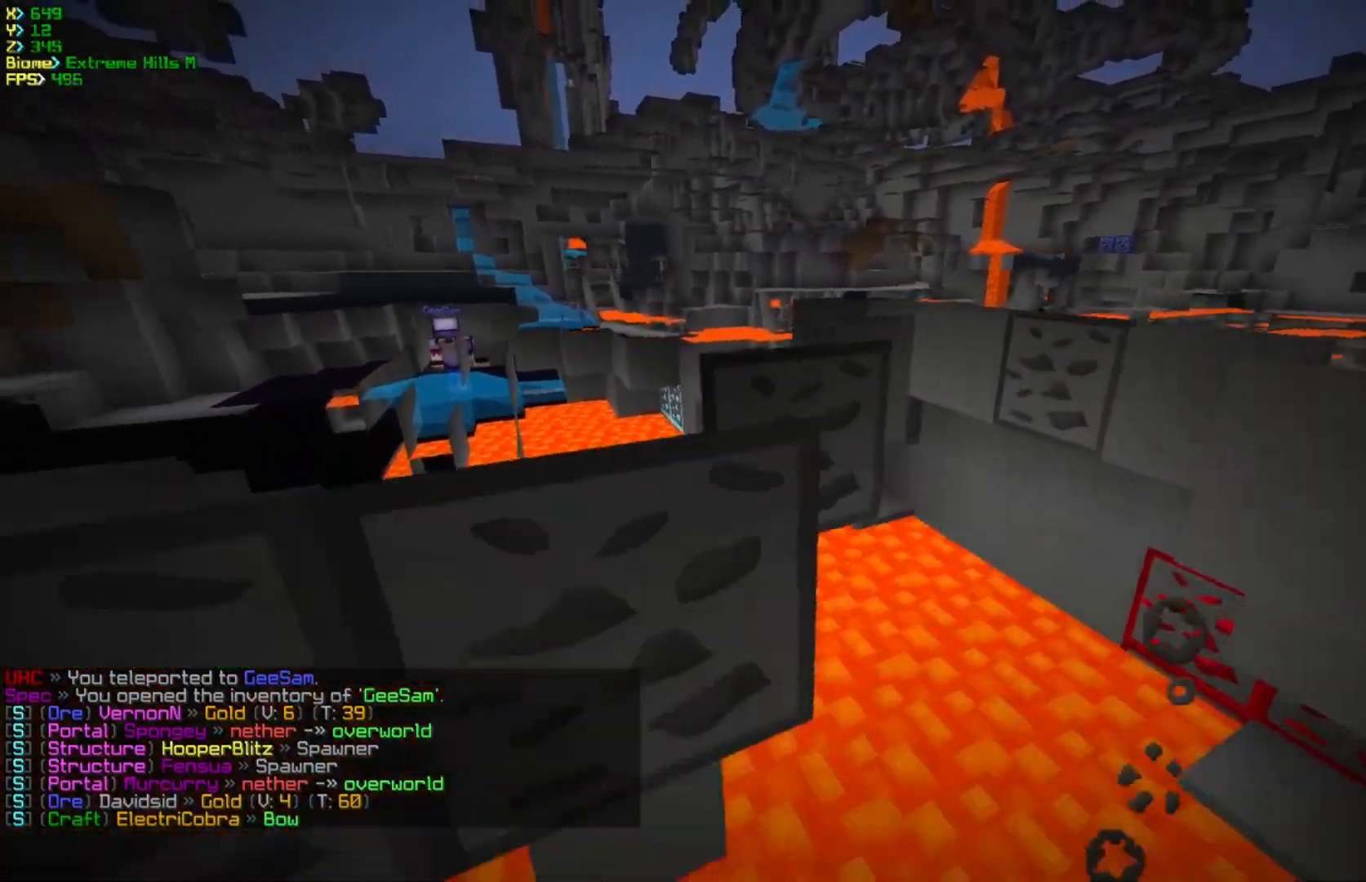
{"keys": ["a", "w"], "mouse": [], "events": [[117, "s", "up"], [183, "d", "up"], [317, "w", "down"], [333, "a", "down"]]}
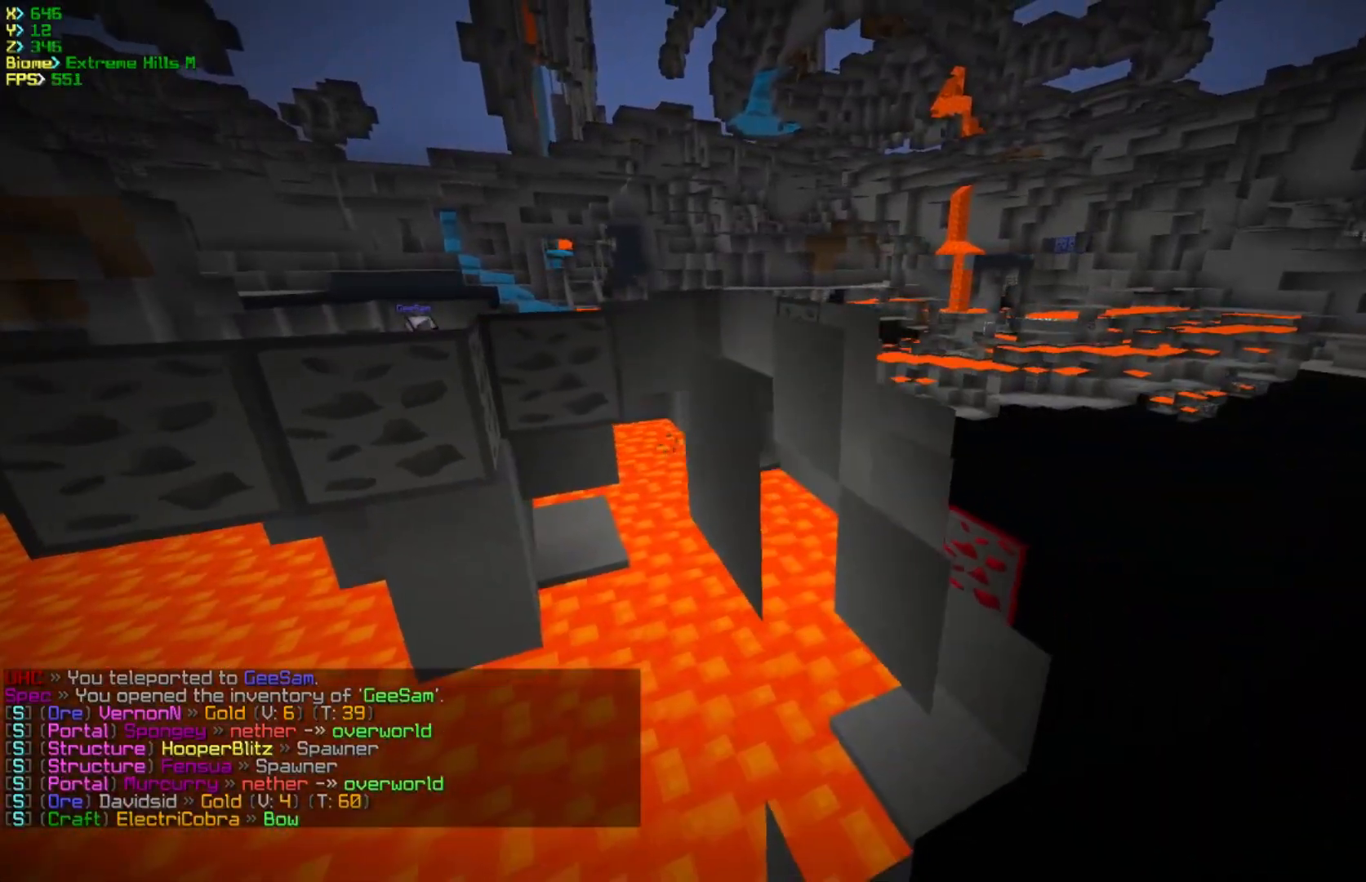
{"keys": ["a", "w"], "mouse": [], "events": []}
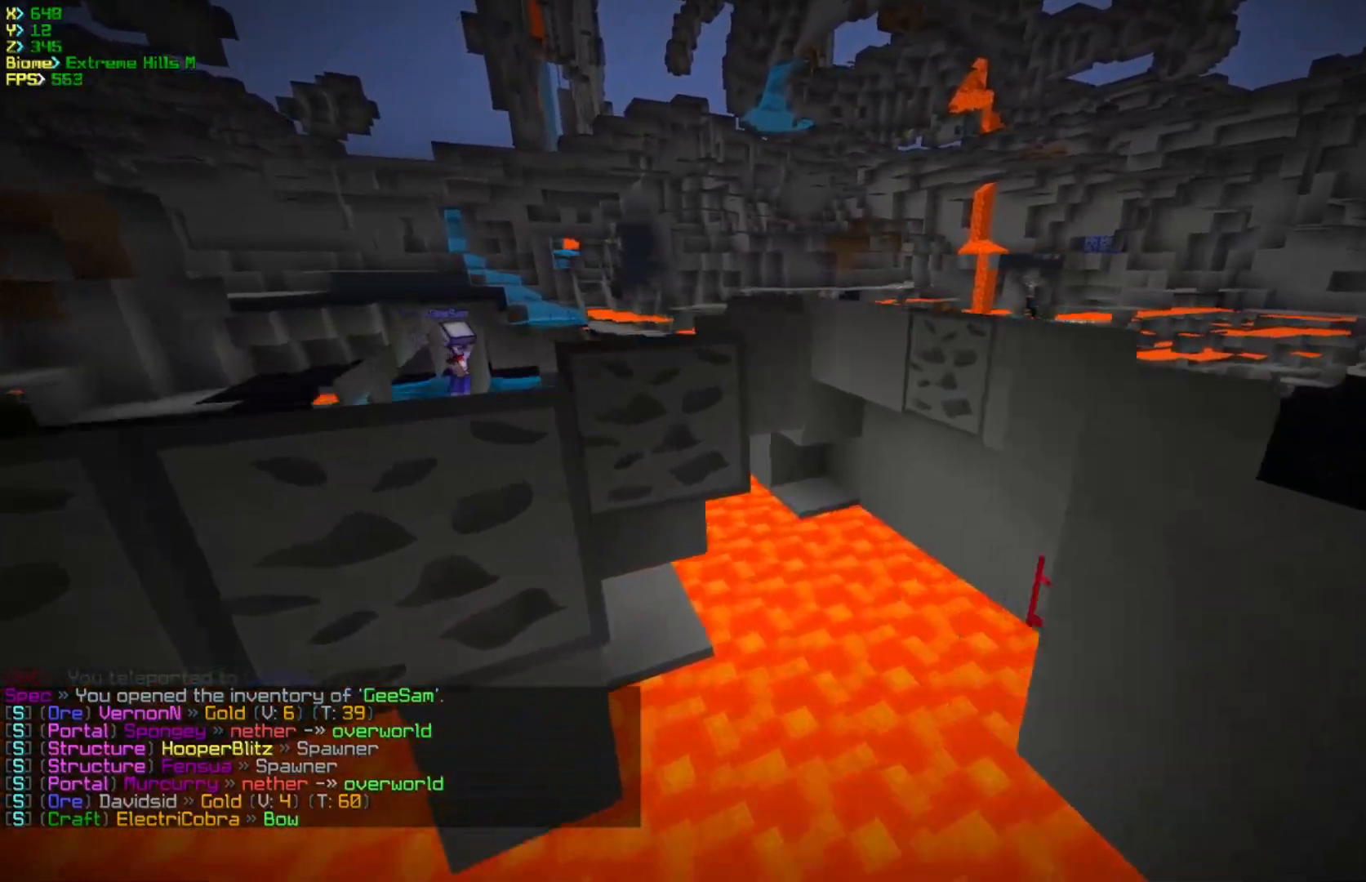
{"keys": [], "mouse": [], "events": [[350, "a", "up"], [400, "w", "up"]]}
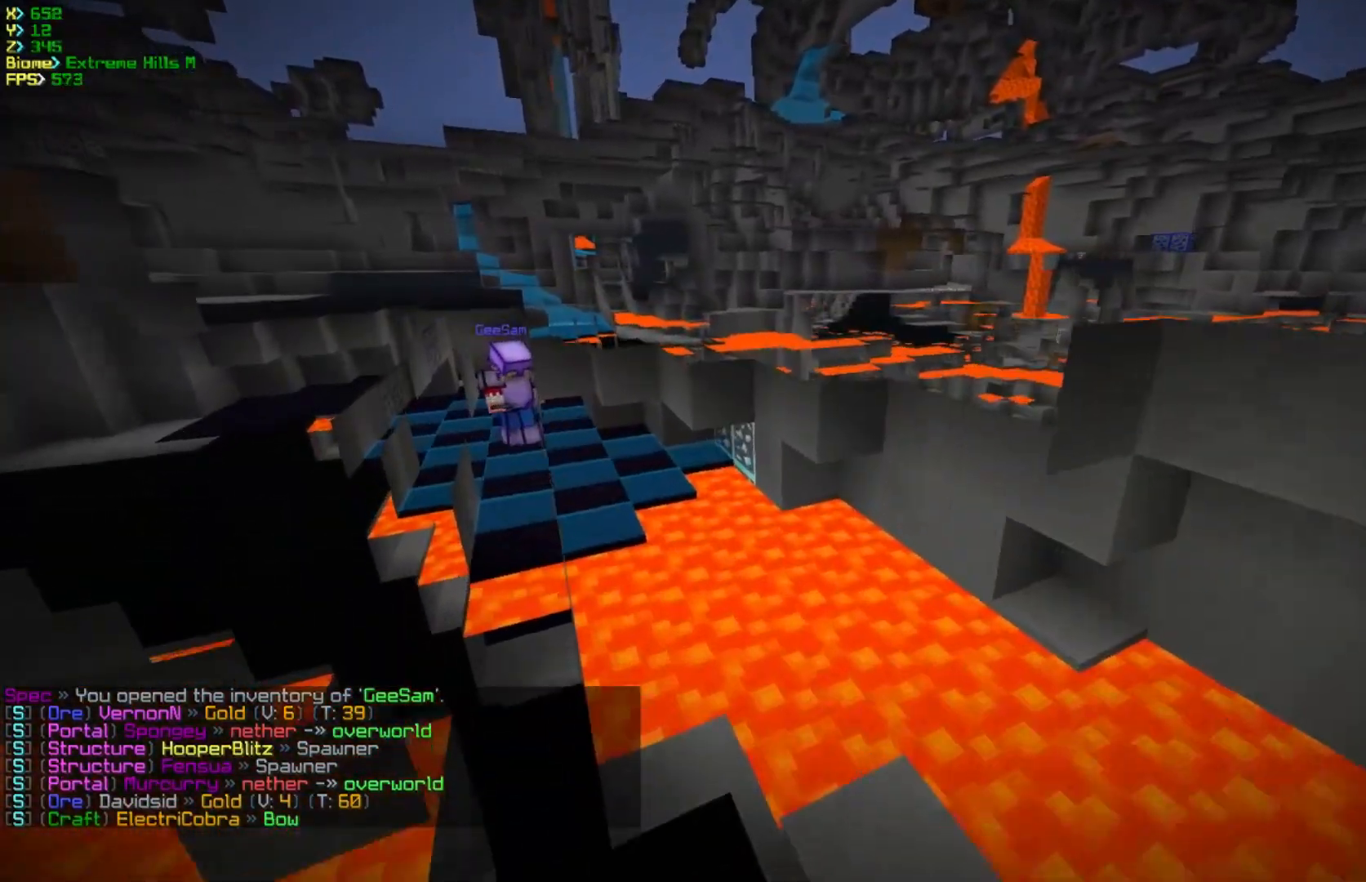
{"keys": [], "mouse": [], "events": []}
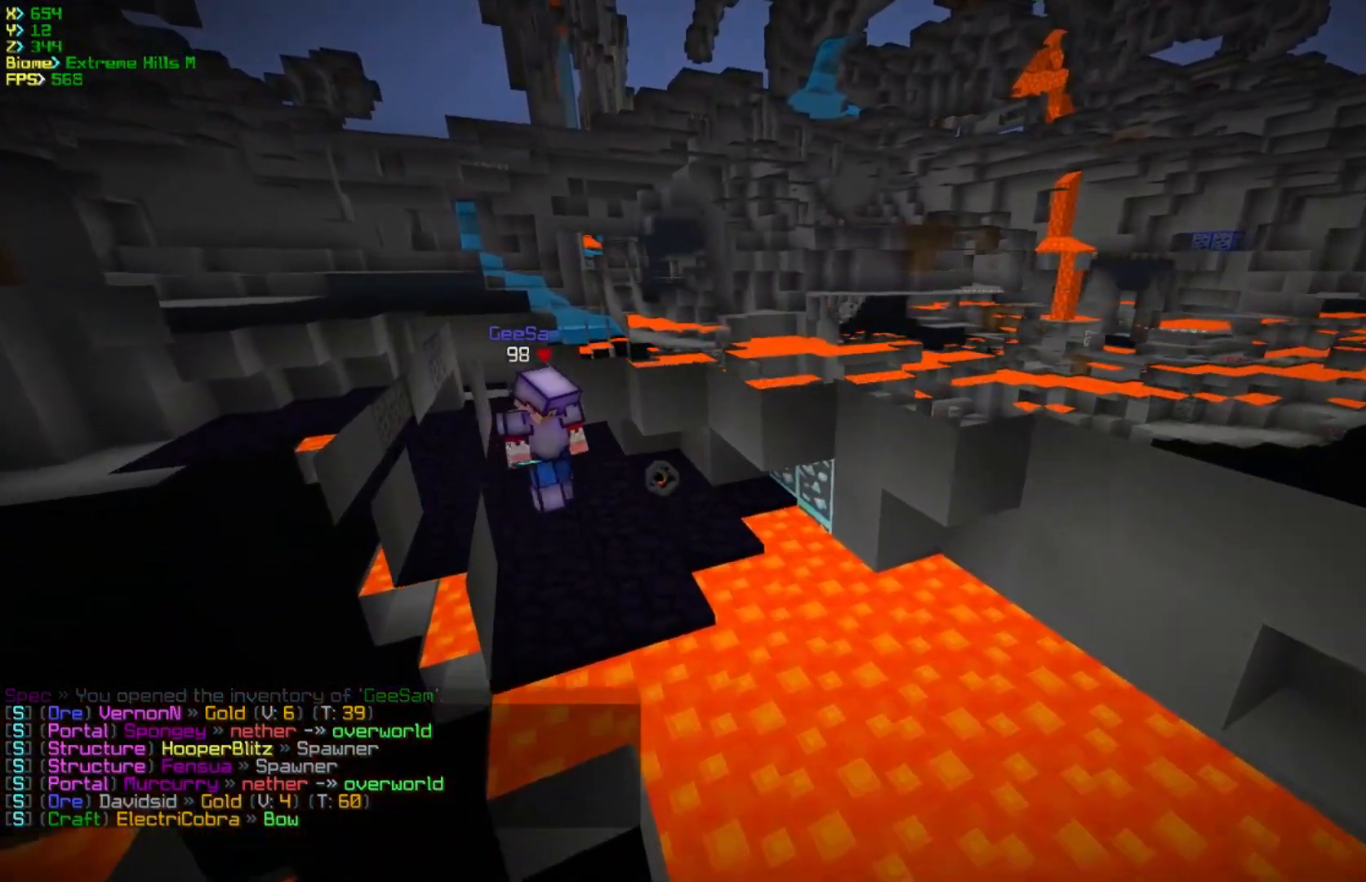
{"keys": [], "mouse": [], "events": []}
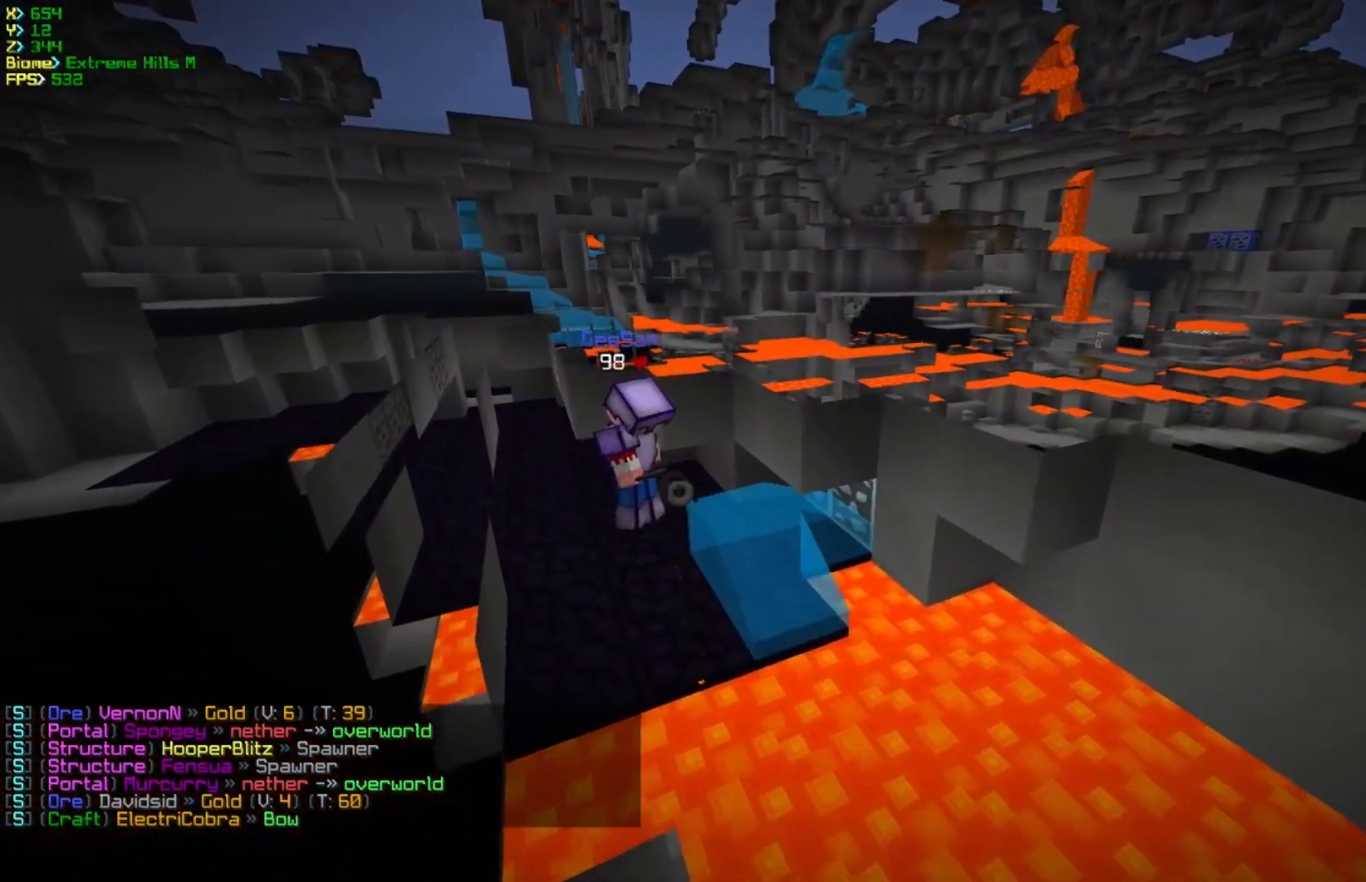
{"keys": ["w"], "mouse": [], "events": [[250, "w", "down"]]}
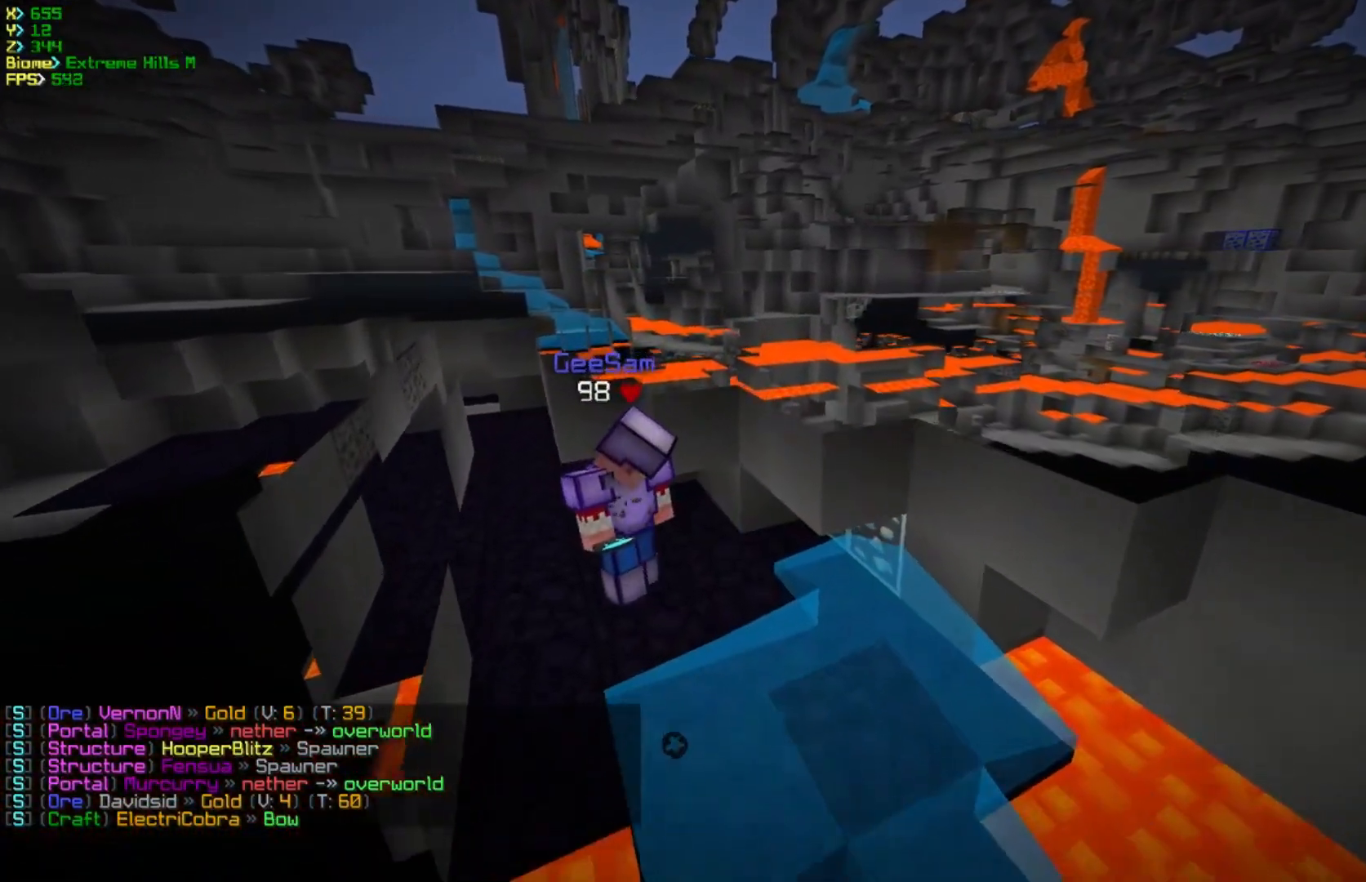
{"keys": ["a", "s"], "mouse": [], "events": [[100, "w", "up"], [417, "s", "down"], [450, "a", "down"]]}